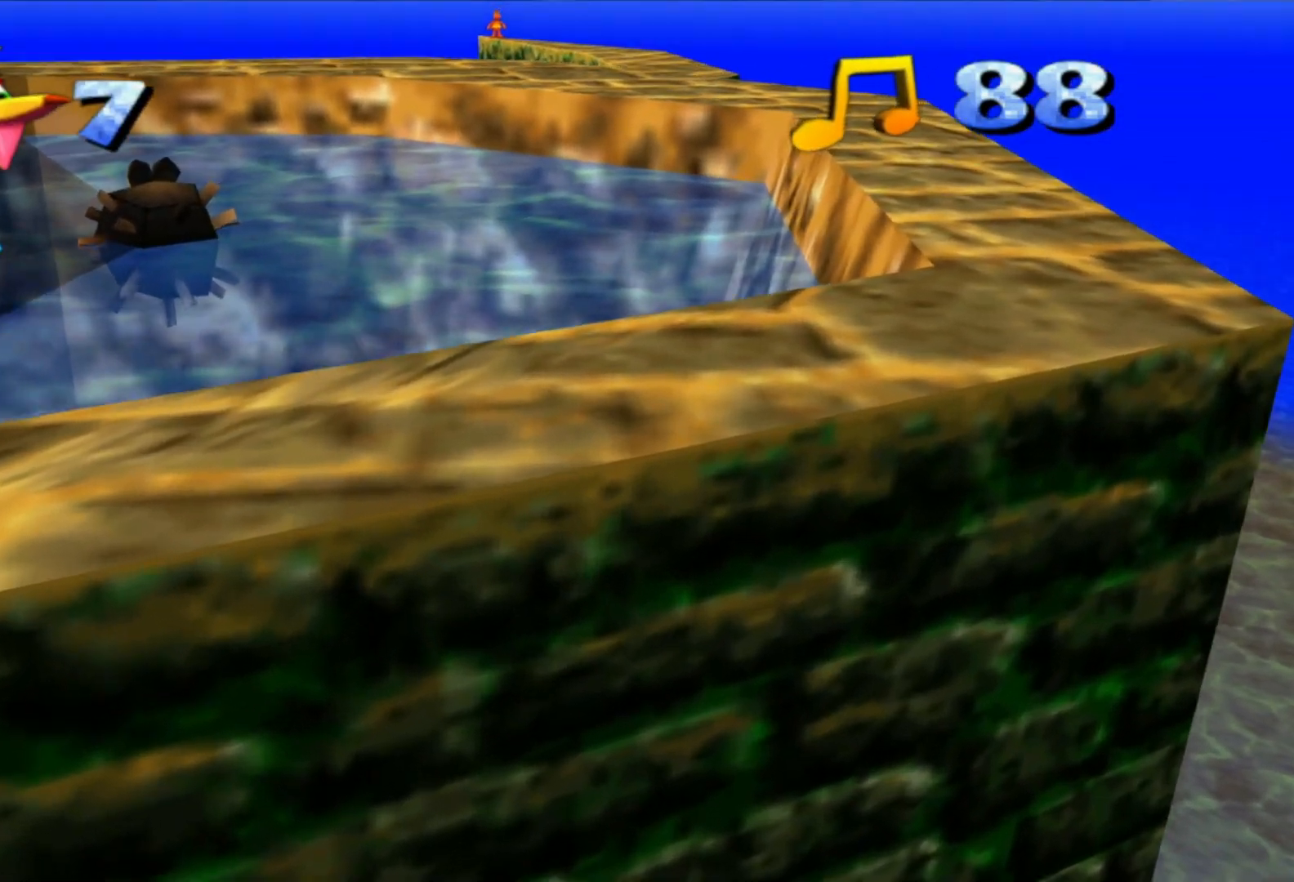
Gameplay with a controller (Xbox layout); each line is a JSON object with the inputs held at the frame after it. "events" lists button and stick changes between this image and that frame as [ms after this image, input, new state], when the widget could be followed in between. Not read: HOME L3 R3 X.
{"buttons": [], "left_stick": "up-left", "right_stick": "center"}
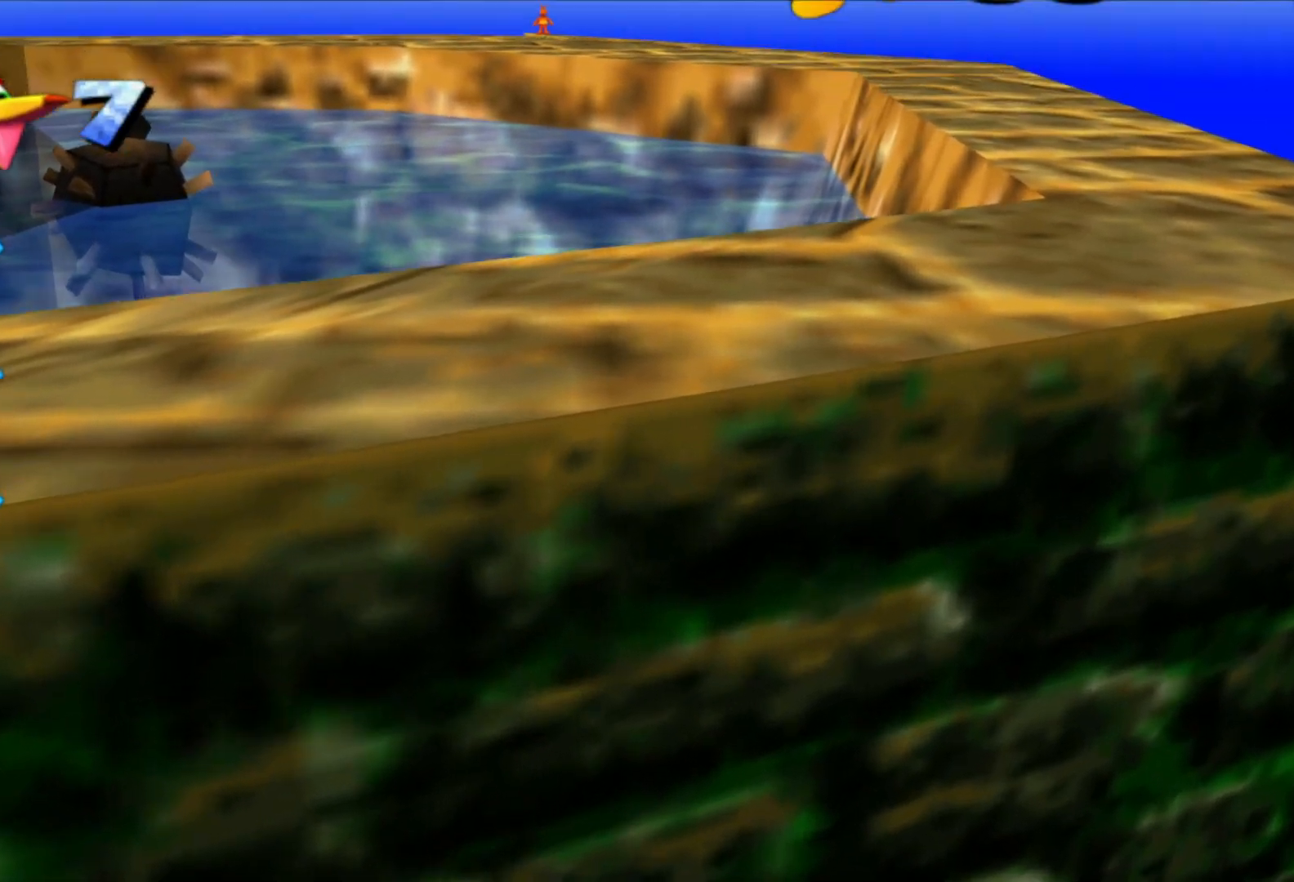
{"buttons": [], "left_stick": "up-left", "right_stick": "center"}
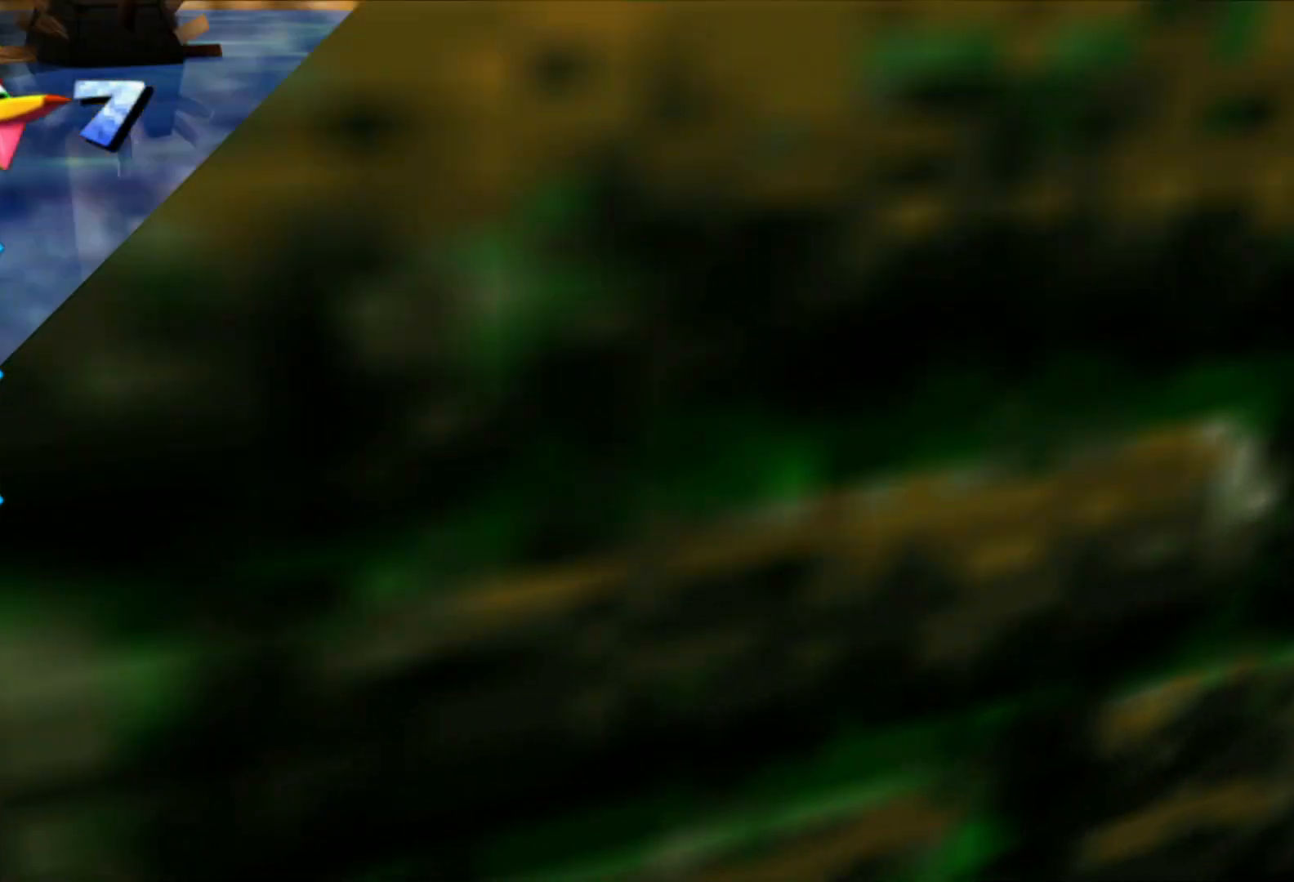
{"buttons": [], "left_stick": "up-left", "right_stick": "down-left", "events": [[217, "right_stick", "down"], [317, "right_stick", "down-left"]]}
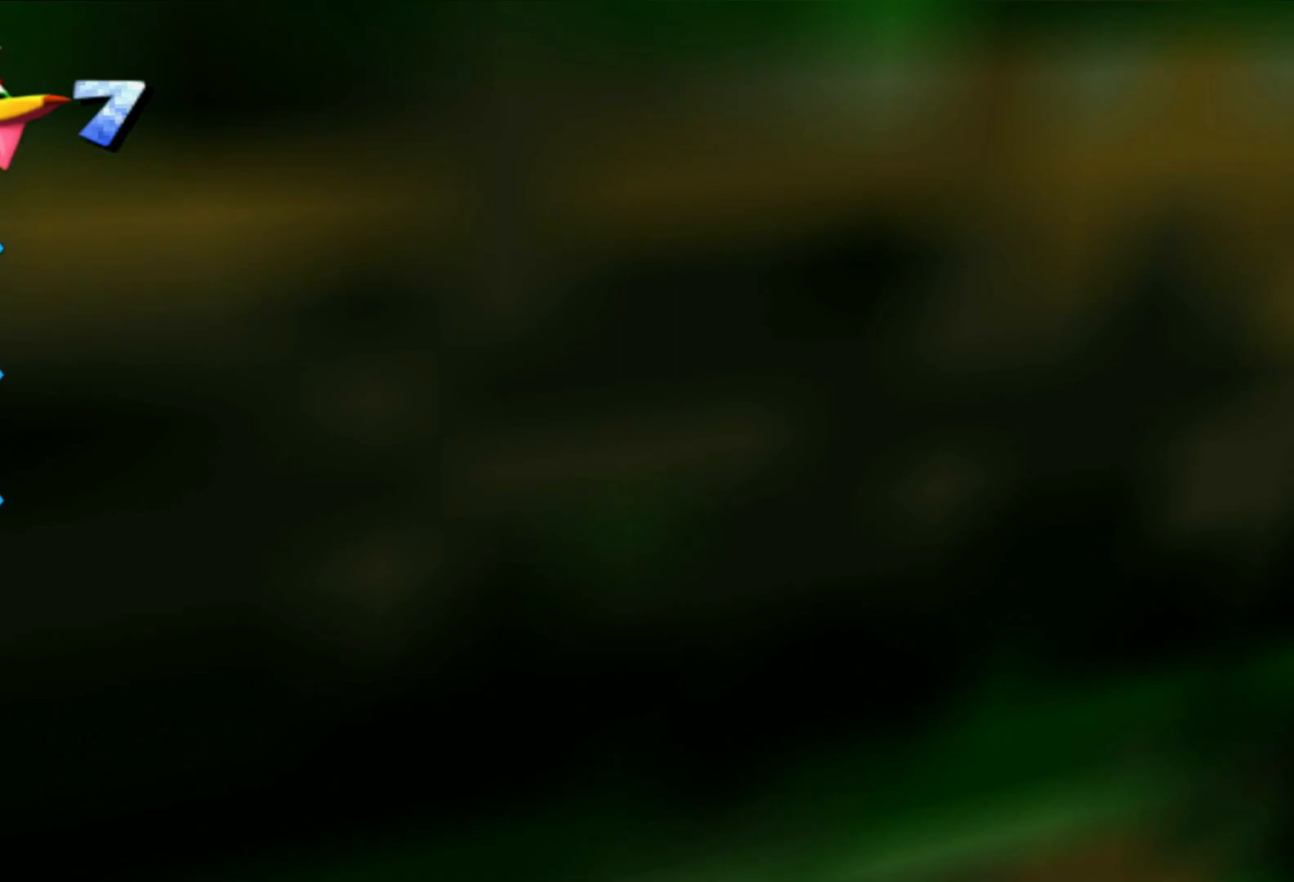
{"buttons": [], "left_stick": "up-left", "right_stick": "center", "events": [[117, "right_stick", "center"]]}
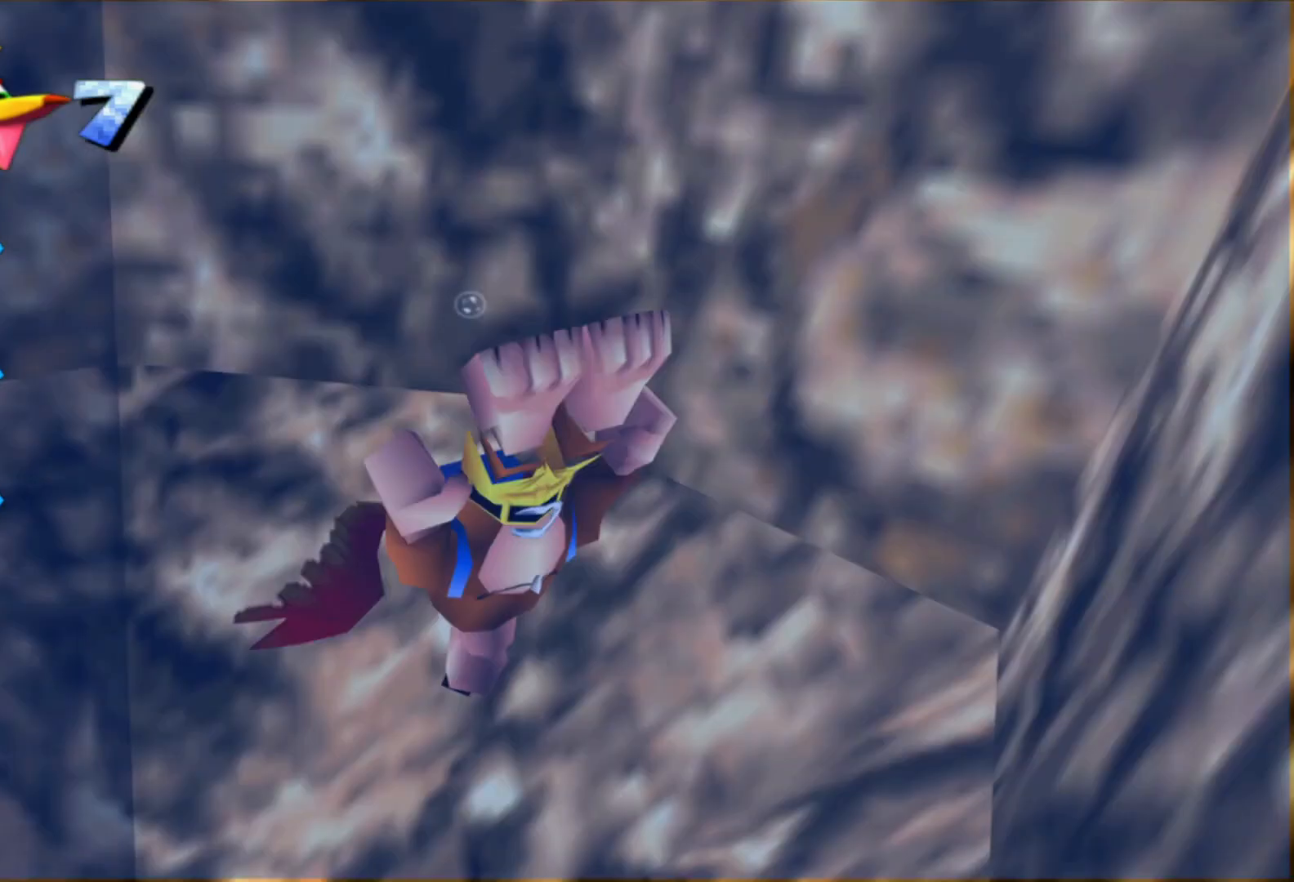
{"buttons": [], "left_stick": "center", "right_stick": "center"}
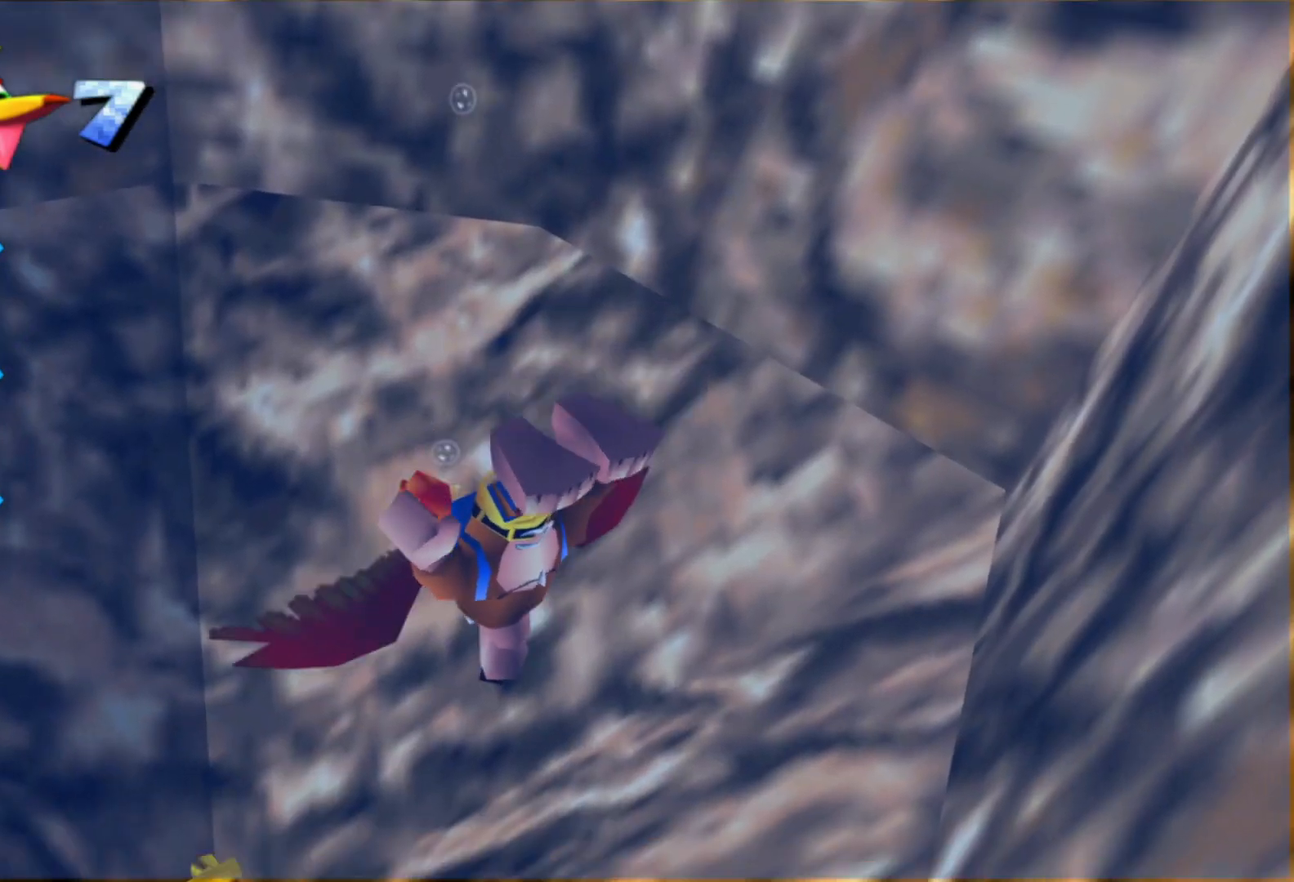
{"buttons": [], "left_stick": "up", "right_stick": "center", "events": [[167, "left_stick", "up-left"], [500, "left_stick", "up"]]}
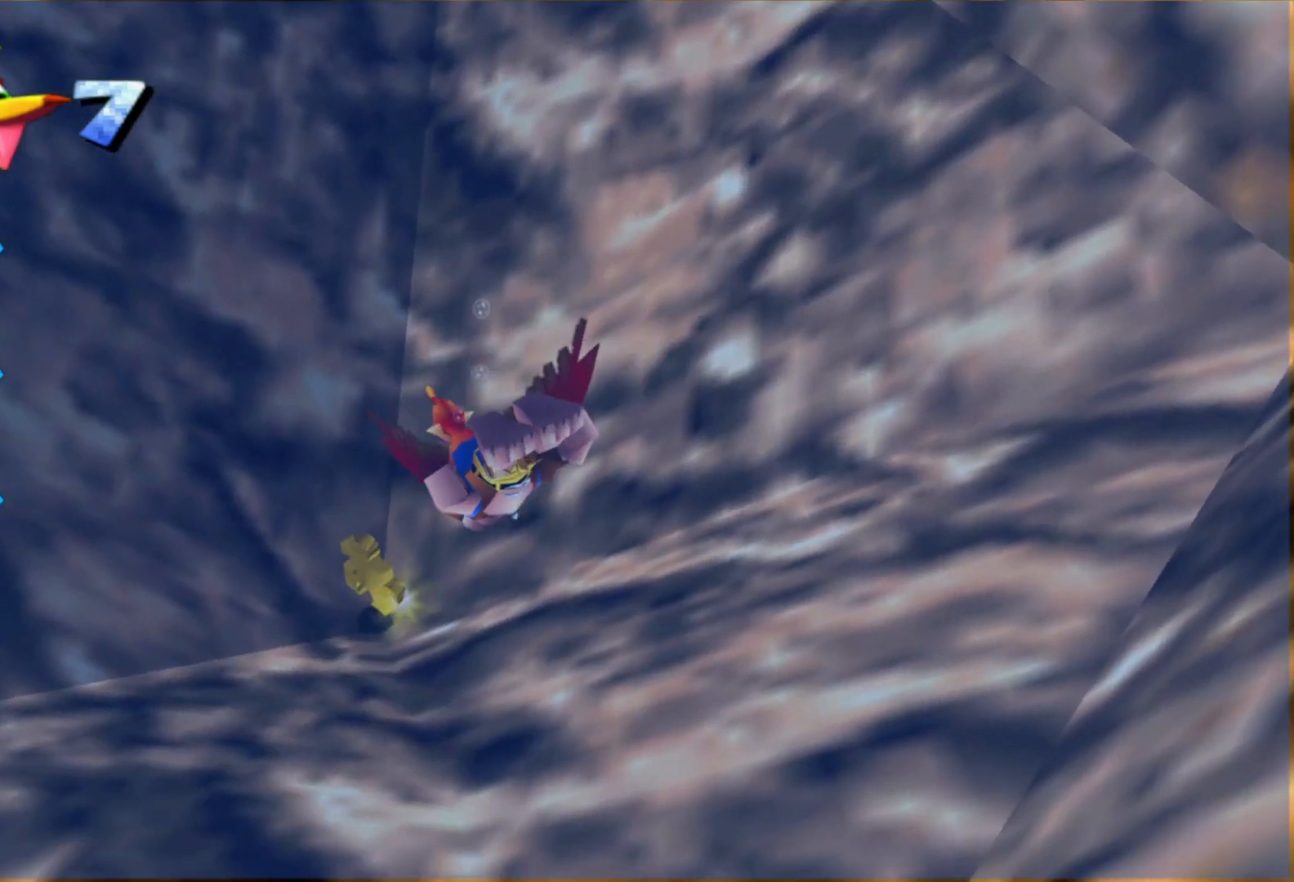
{"buttons": [], "left_stick": "up-right", "right_stick": "center", "events": [[117, "left_stick", "center"], [367, "left_stick", "up-right"]]}
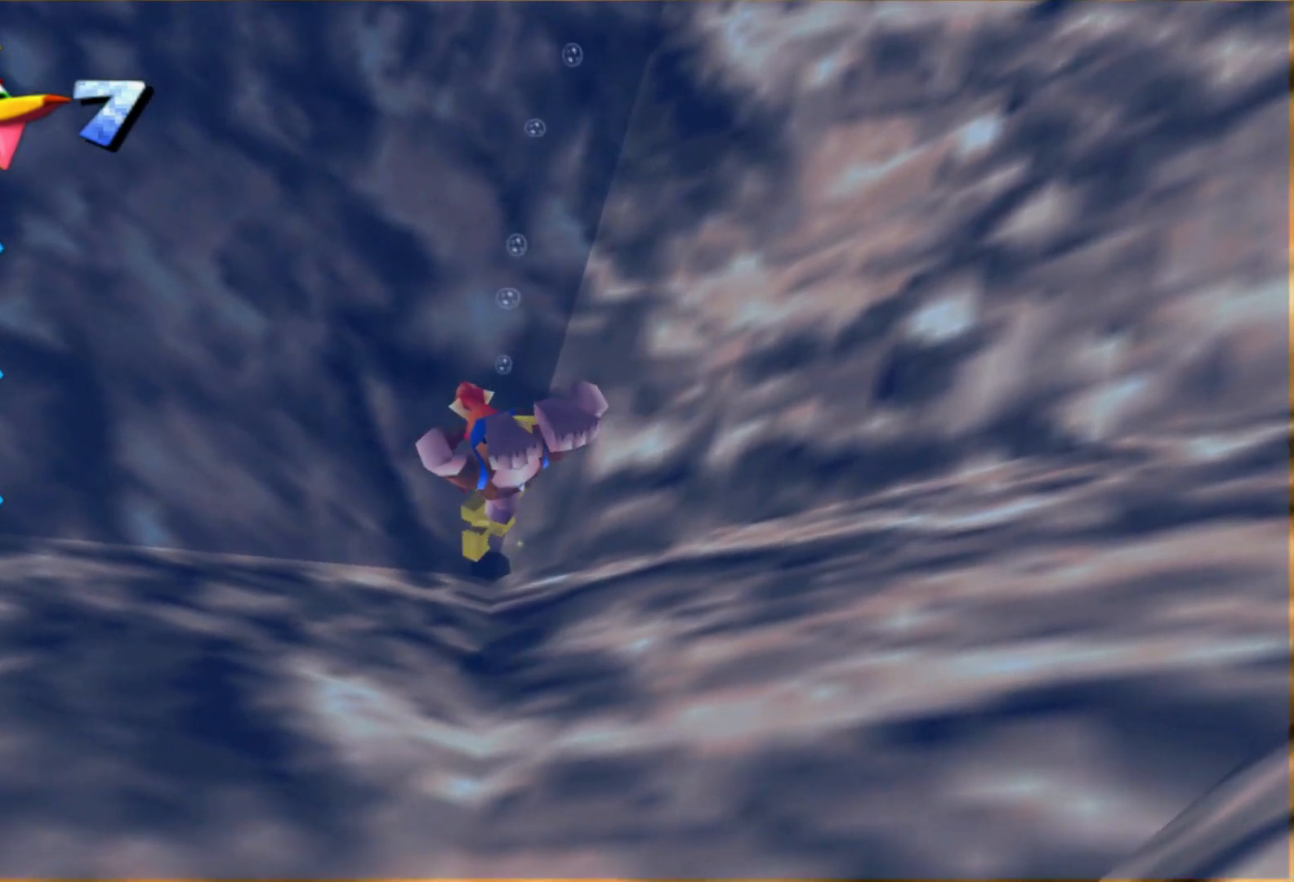
{"buttons": [], "left_stick": "up-right", "right_stick": "center", "events": [[217, "left_stick", "up"], [367, "left_stick", "up-right"]]}
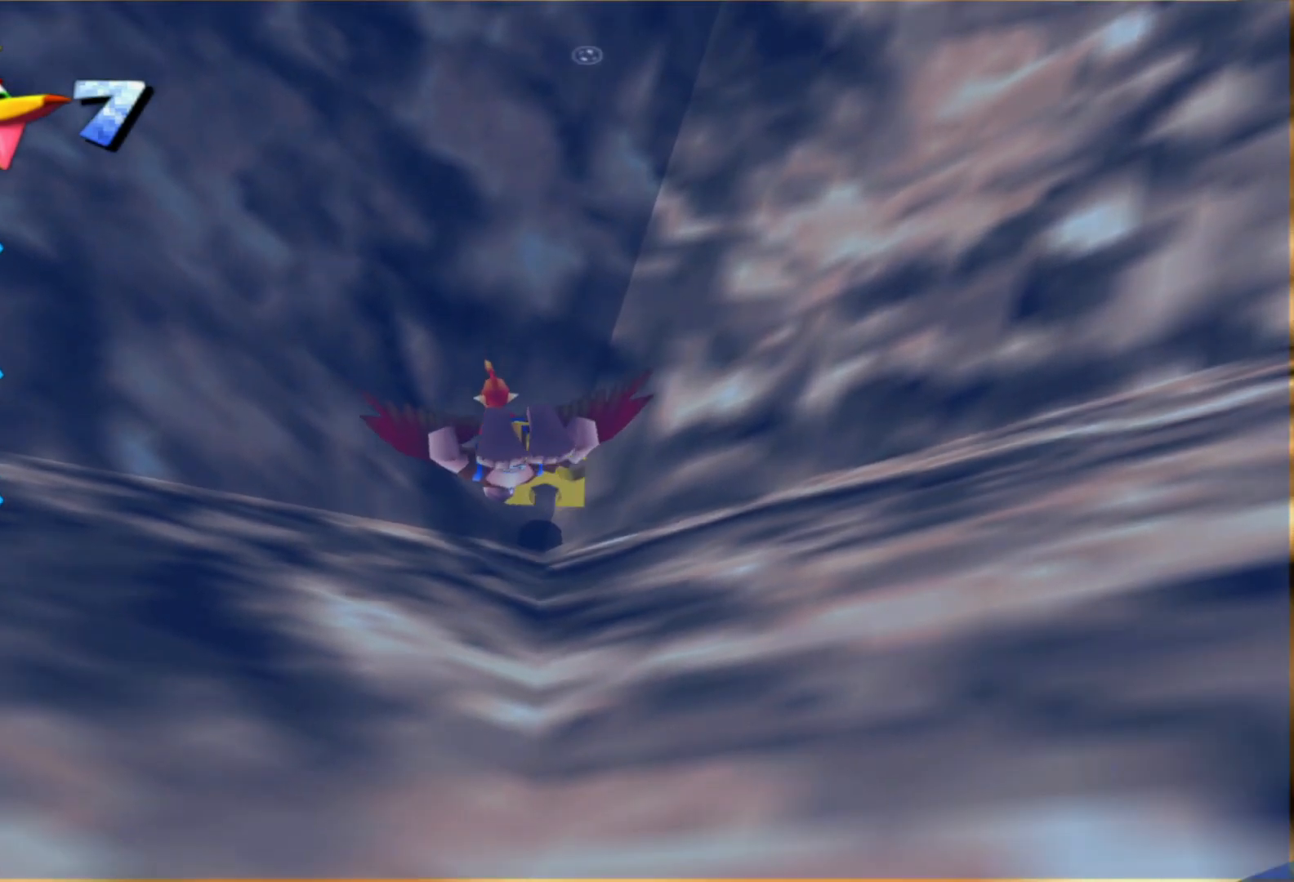
{"buttons": [], "left_stick": "down", "right_stick": "center"}
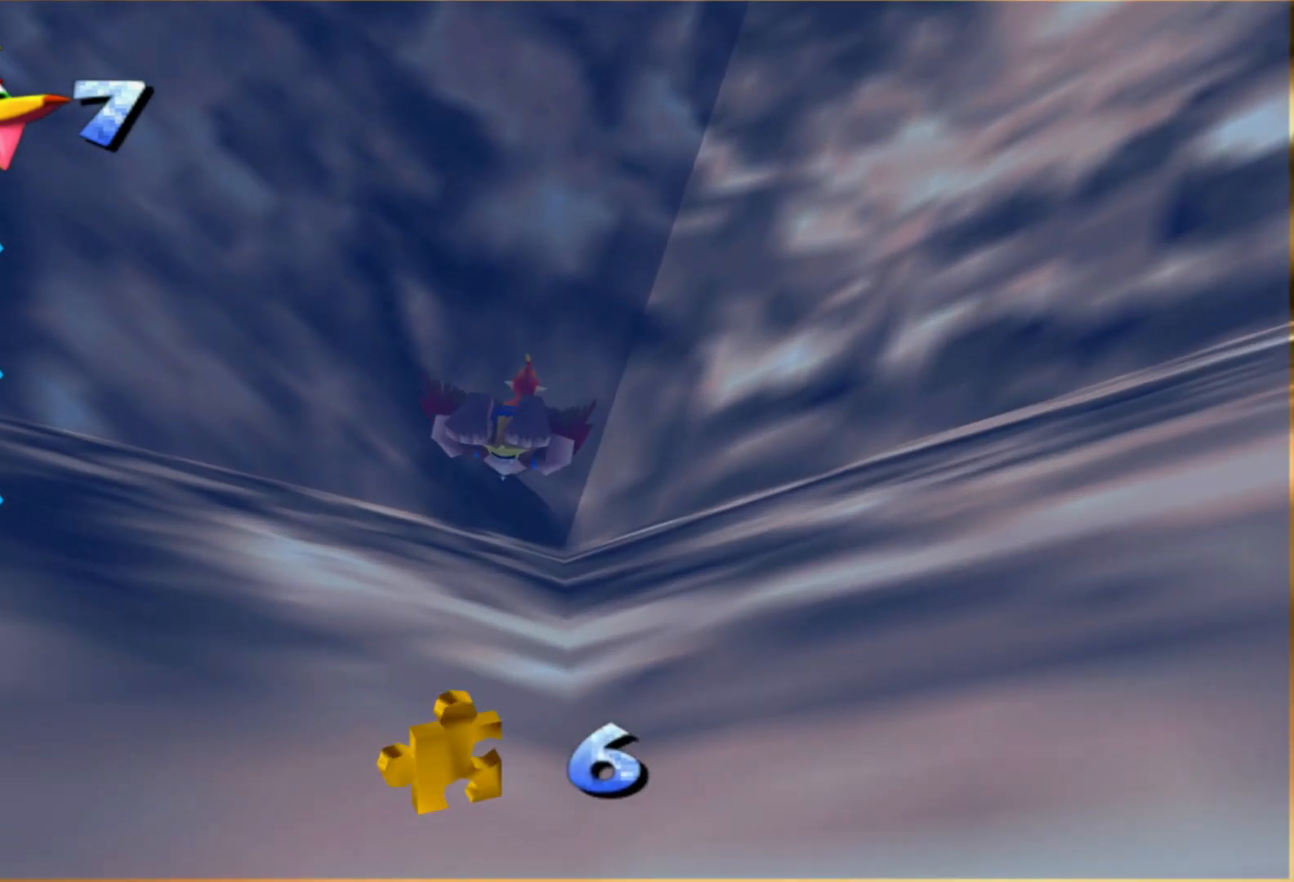
{"buttons": [], "left_stick": "down", "right_stick": "center", "events": []}
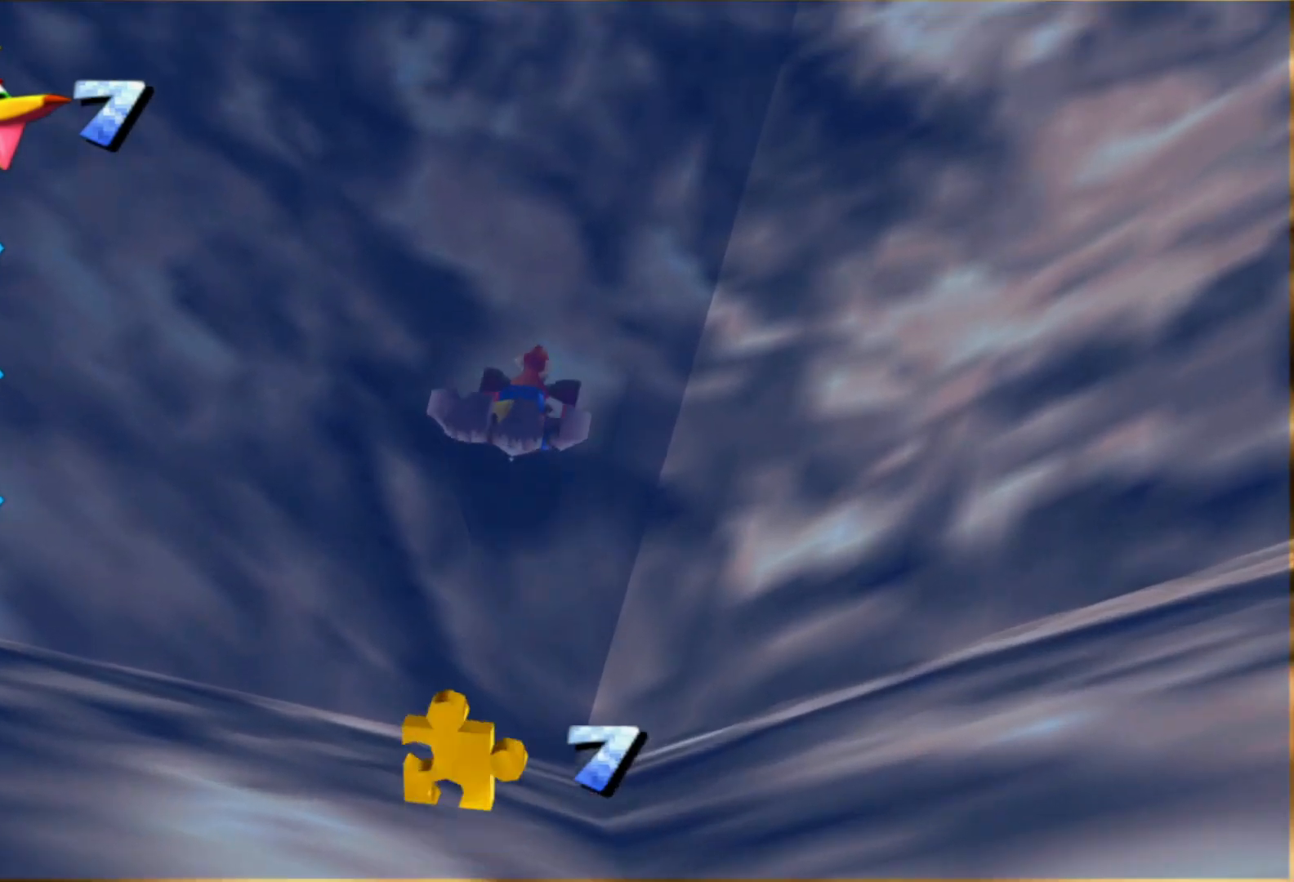
{"buttons": [], "left_stick": "center", "right_stick": "center", "events": [[467, "left_stick", "center"]]}
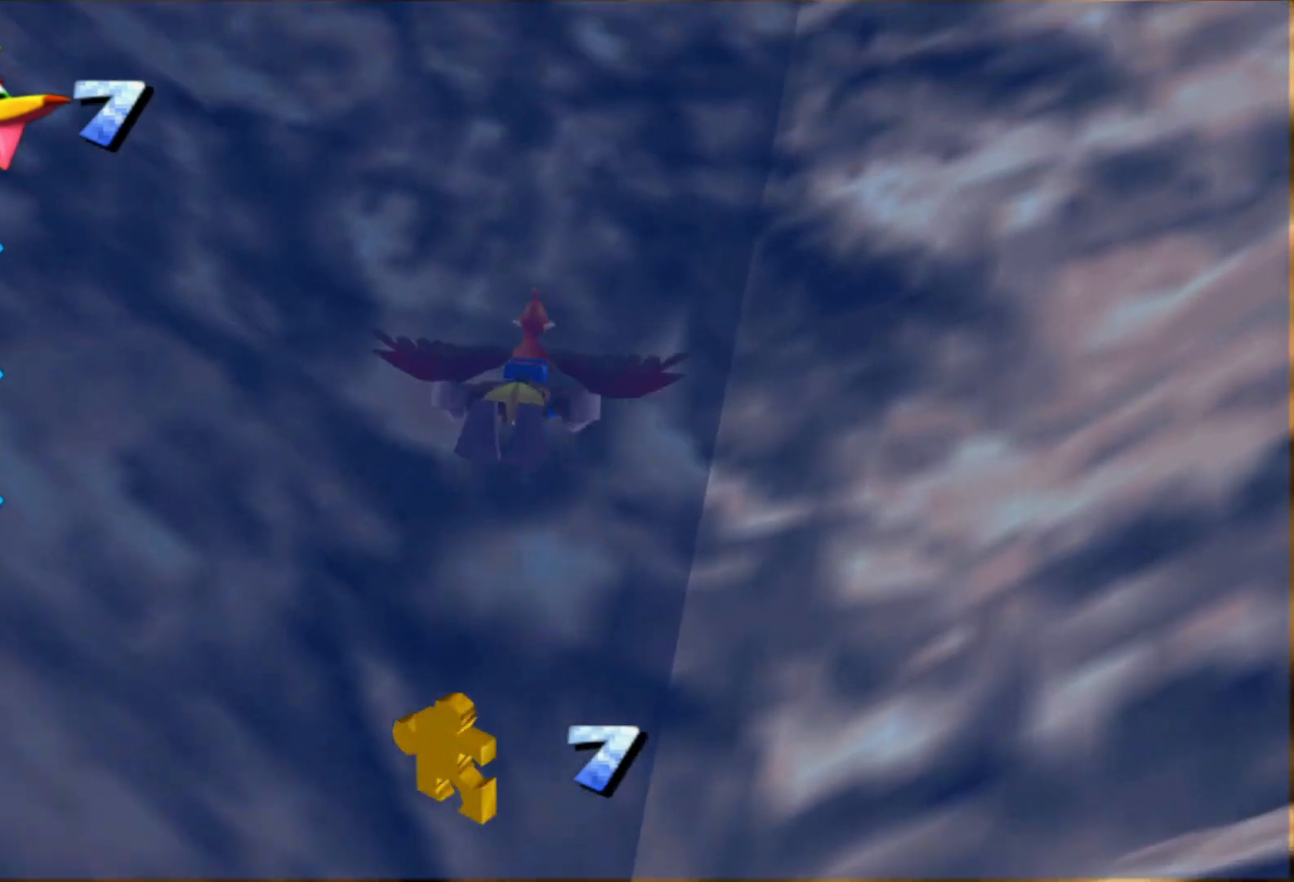
{"buttons": [], "left_stick": "down", "right_stick": "center", "events": [[450, "left_stick", "down"]]}
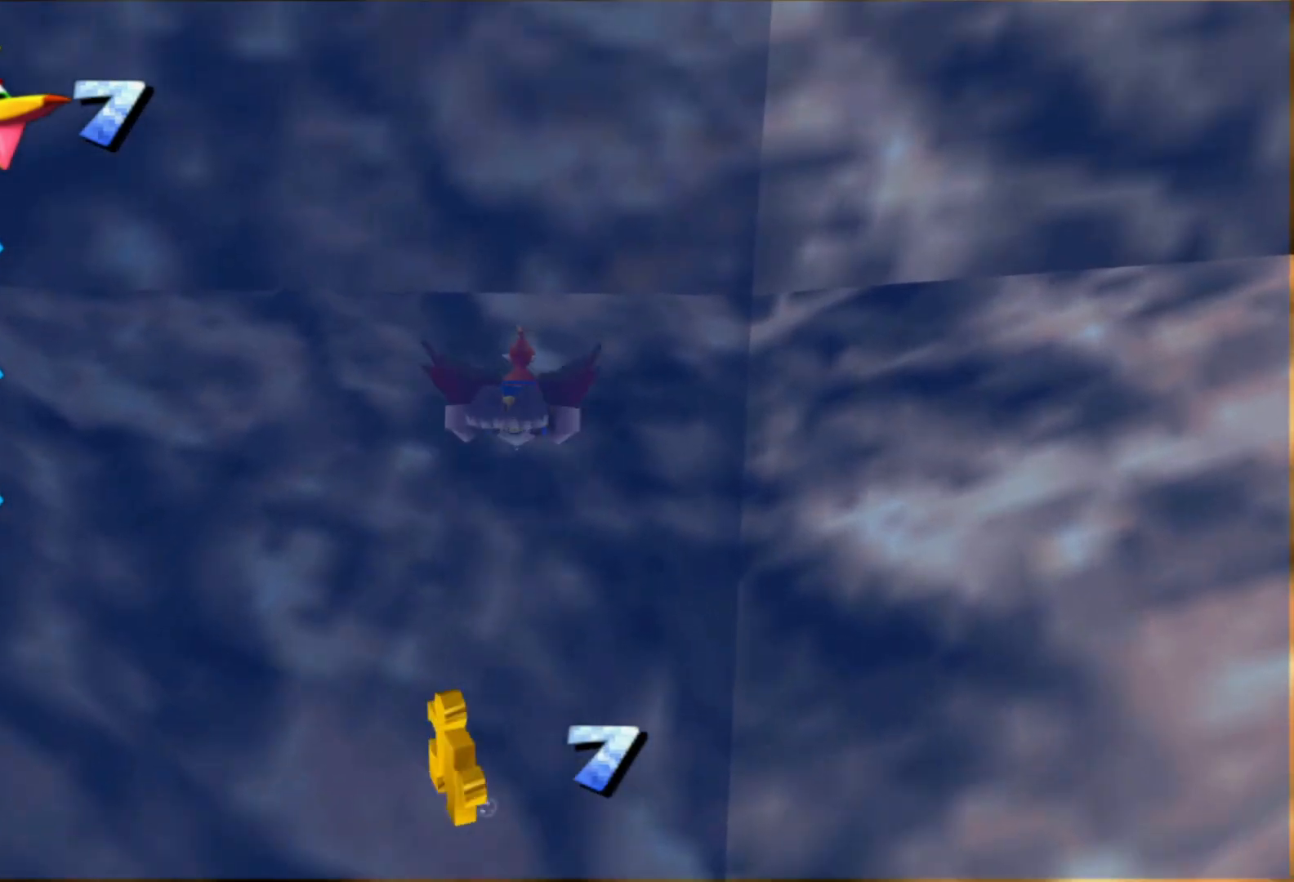
{"buttons": [], "left_stick": "down", "right_stick": "center", "events": []}
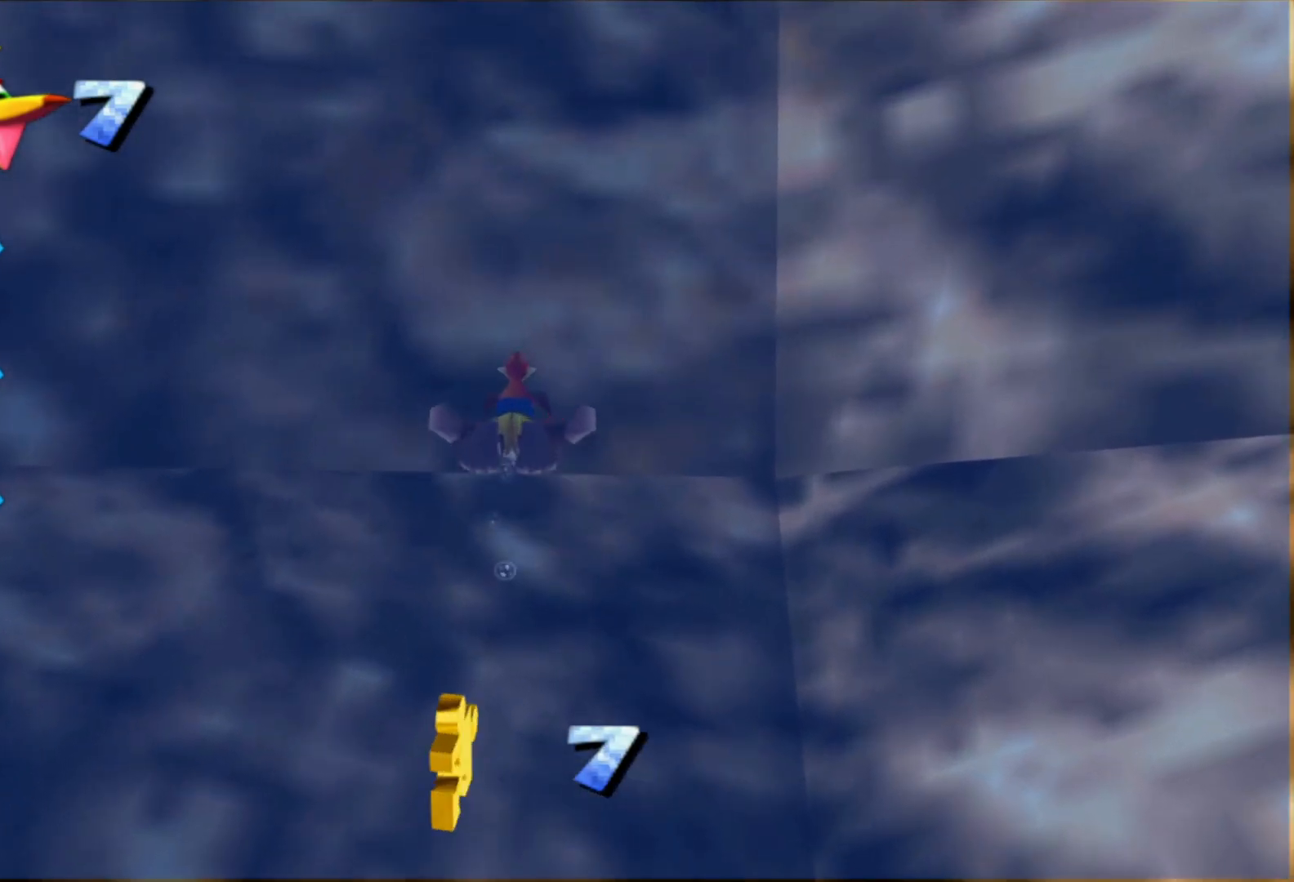
{"buttons": [], "left_stick": "center", "right_stick": "center", "events": [[367, "left_stick", "center"]]}
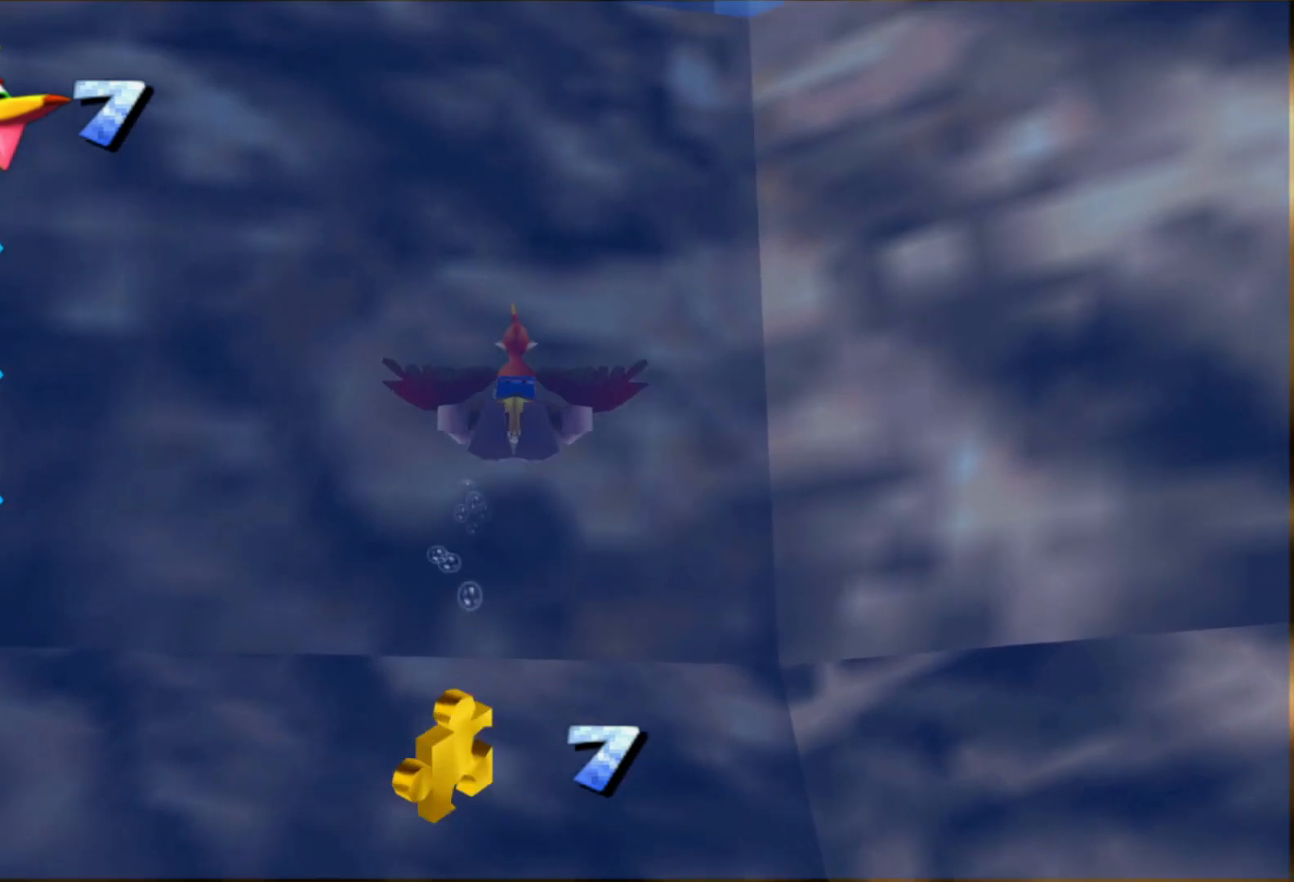
{"buttons": [], "left_stick": "down-right", "right_stick": "center", "events": [[200, "left_stick", "down"], [467, "left_stick", "down-right"]]}
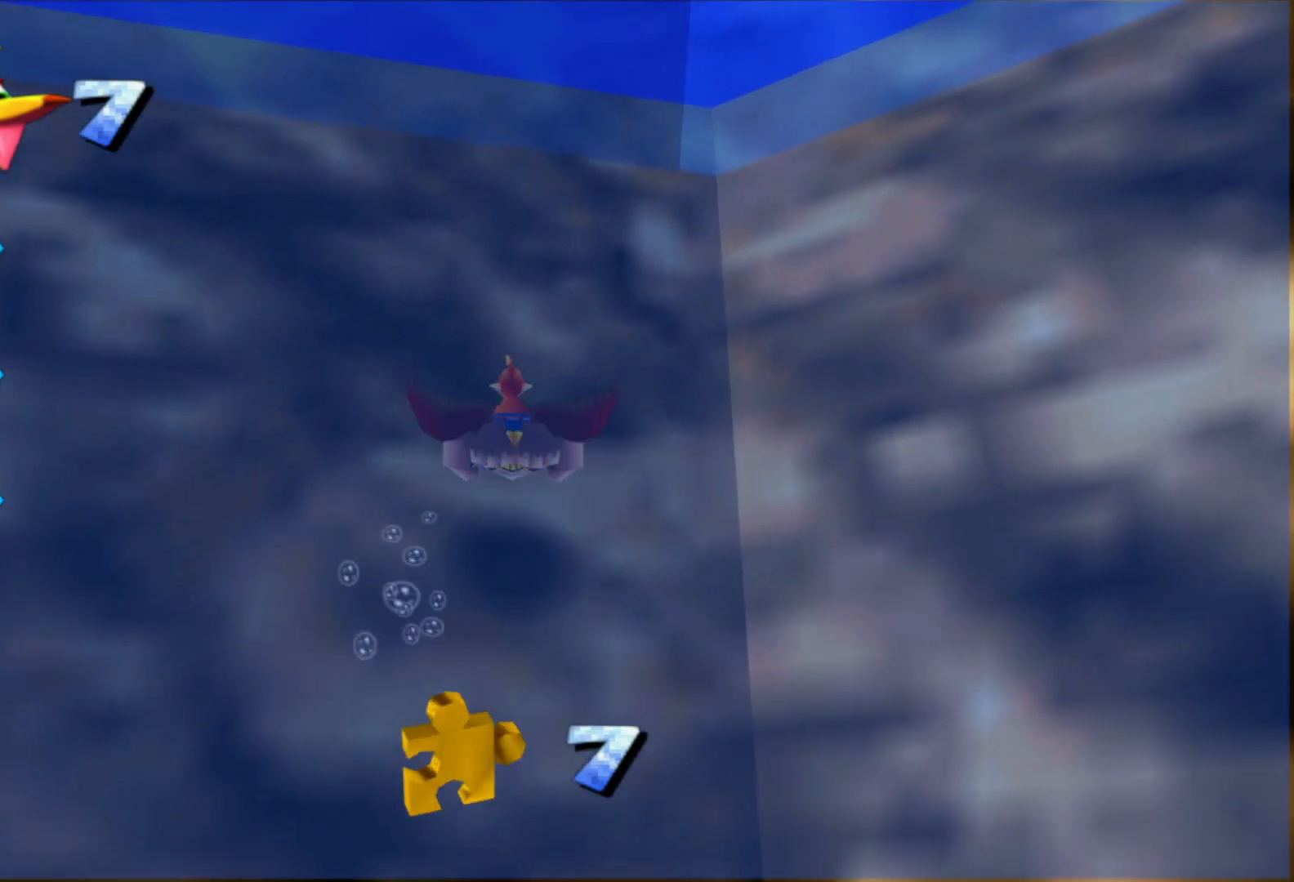
{"buttons": [], "left_stick": "center", "right_stick": "center", "events": [[300, "left_stick", "center"]]}
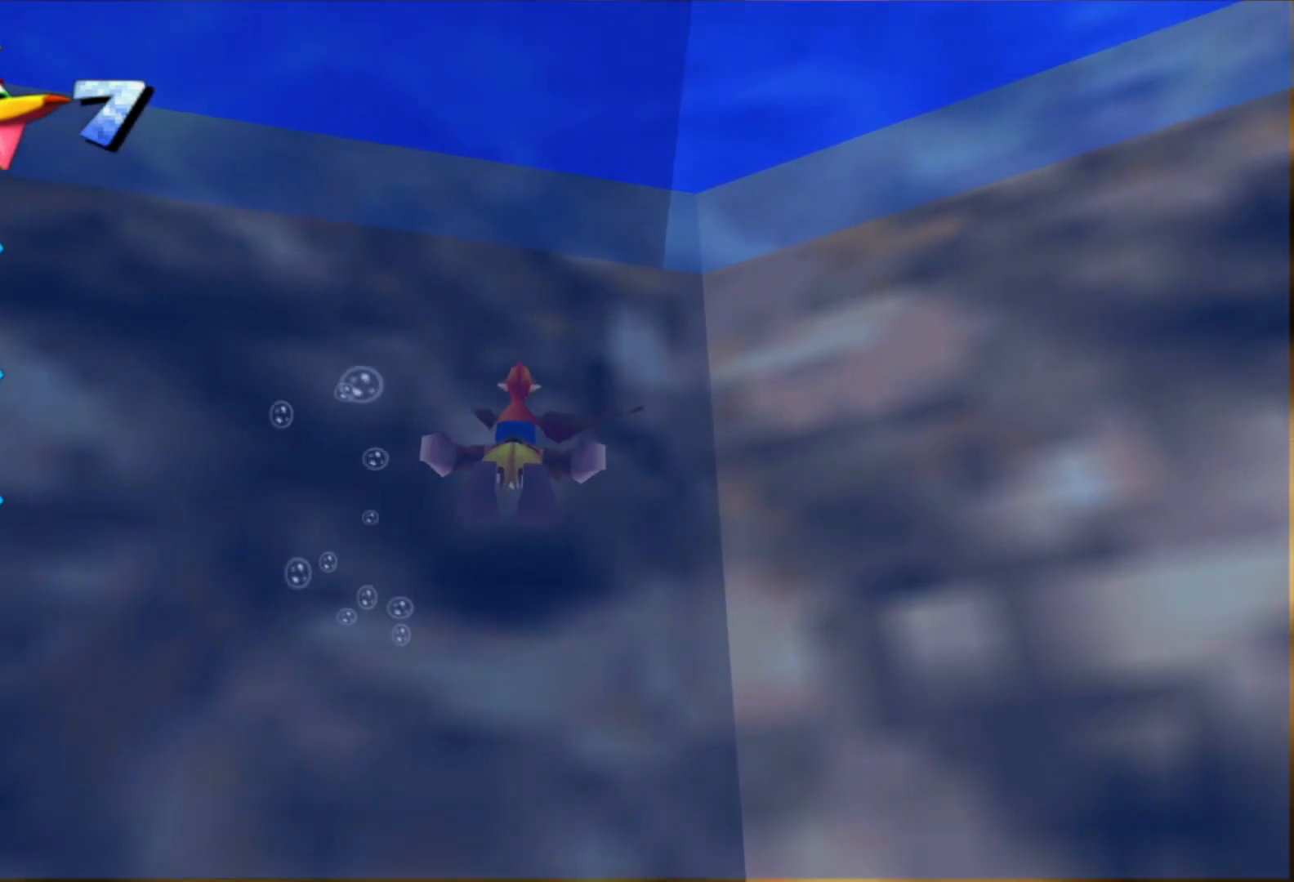
{"buttons": [], "left_stick": "up", "right_stick": "center", "events": [[317, "left_stick", "up"]]}
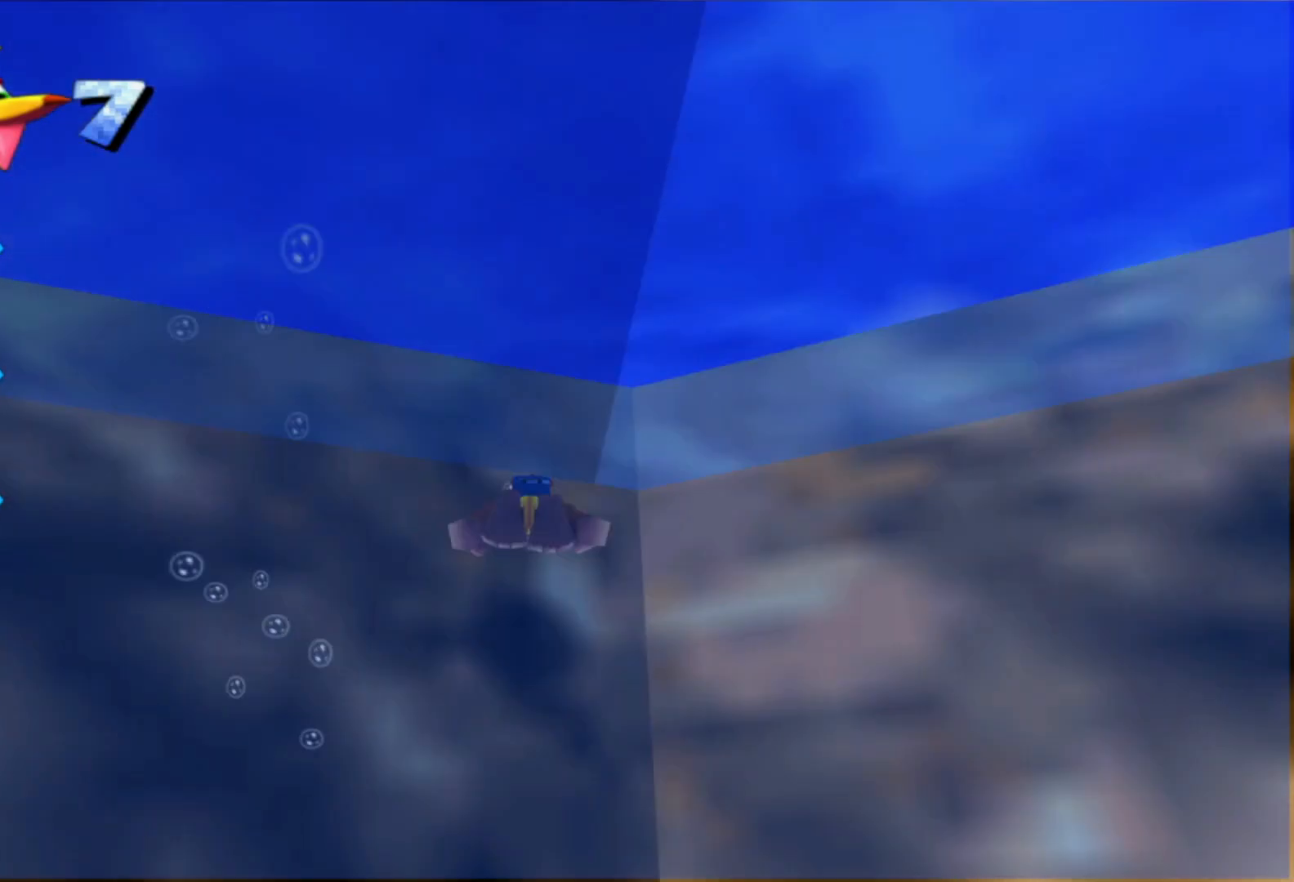
{"buttons": ["A"], "left_stick": "up-left", "right_stick": "center", "events": [[17, "left_stick", "up-left"], [317, "A", "down"]]}
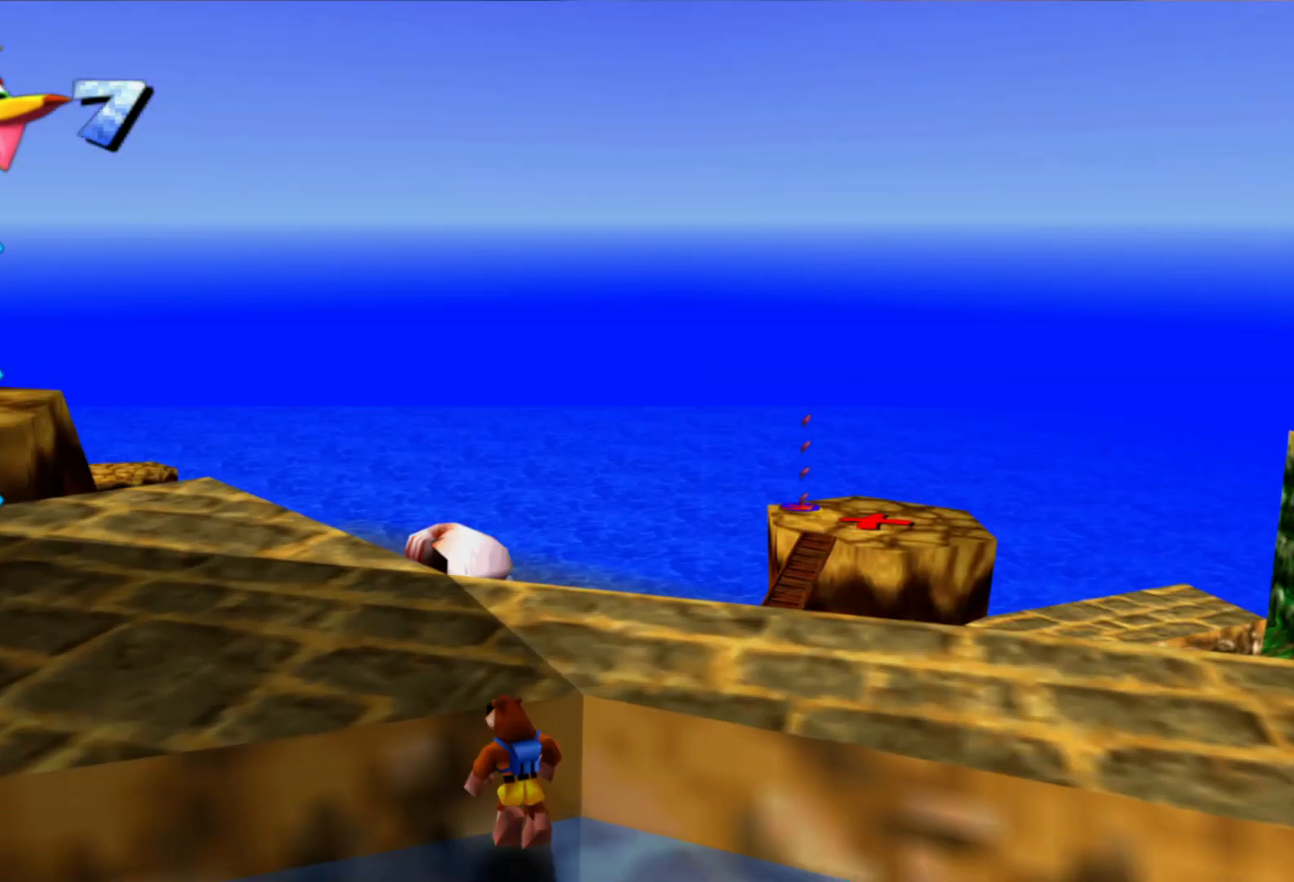
{"buttons": [], "left_stick": "up", "right_stick": "center", "events": [[17, "A", "up"], [500, "left_stick", "up"]]}
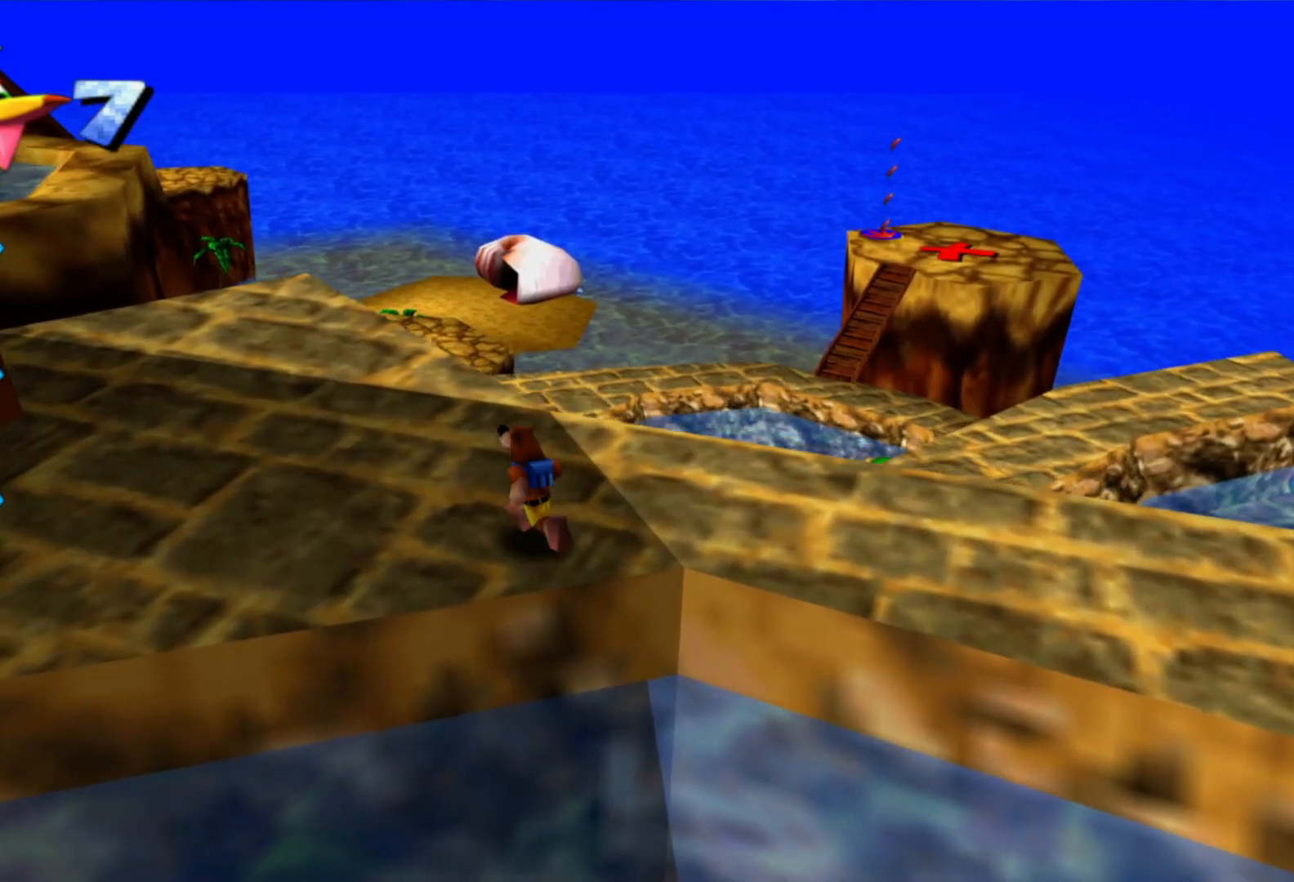
{"buttons": [], "left_stick": "center", "right_stick": "center", "events": [[150, "left_stick", "center"]]}
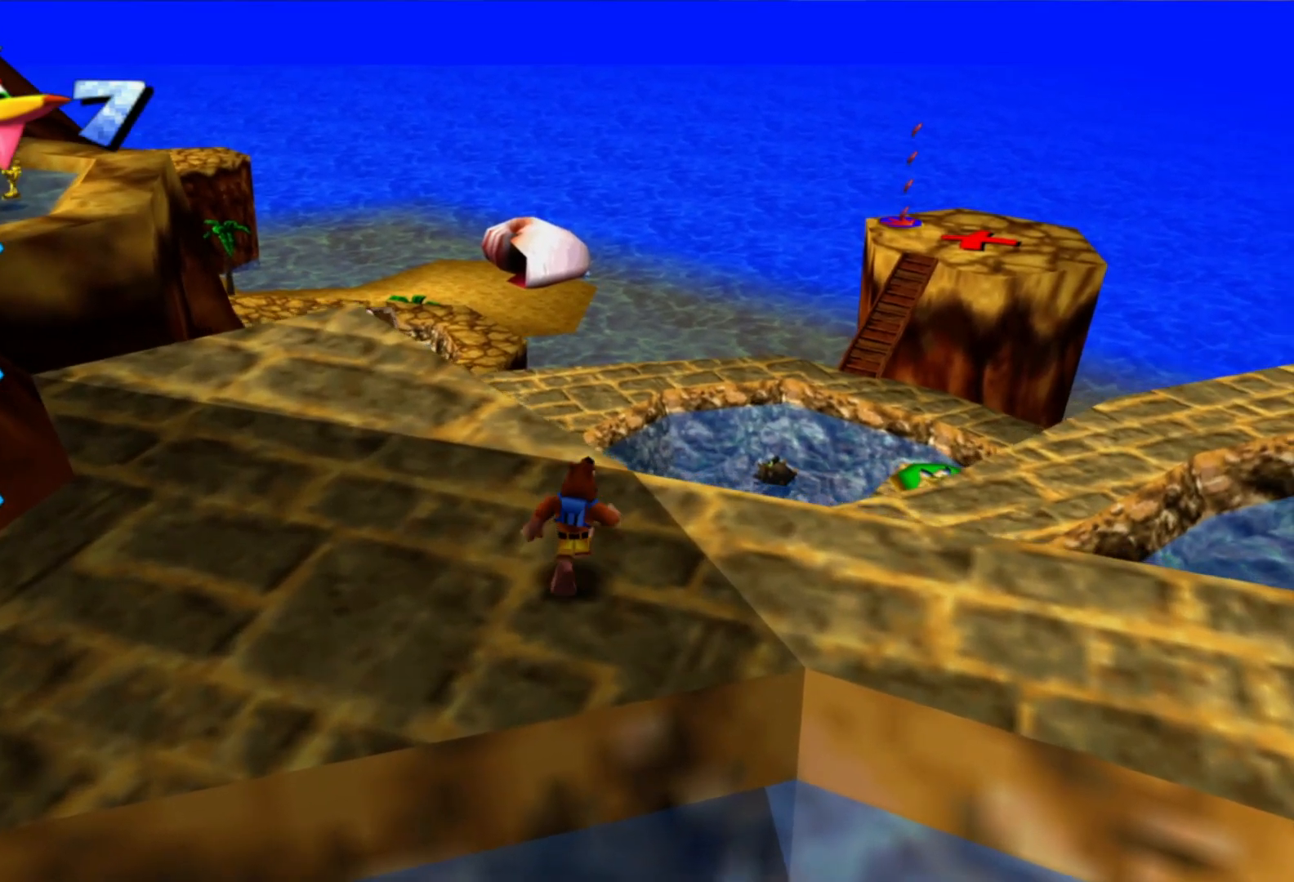
{"buttons": [], "left_stick": "center", "right_stick": "center", "events": [[117, "right_stick", "right"], [200, "left_stick", "up-right"], [367, "left_stick", "center"], [417, "right_stick", "center"]]}
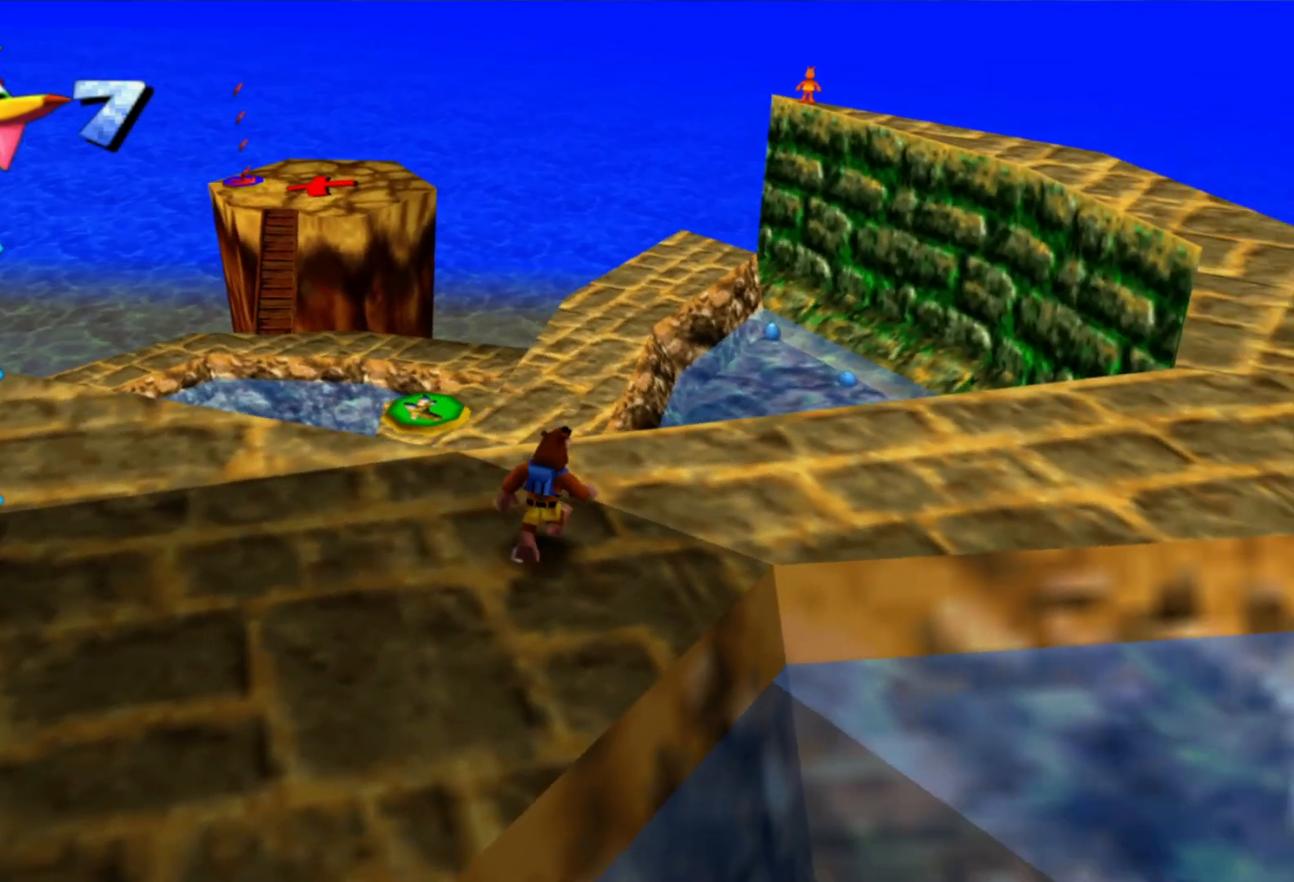
{"buttons": [], "left_stick": "left", "right_stick": "left", "events": [[150, "left_stick", "left"], [467, "right_stick", "left"]]}
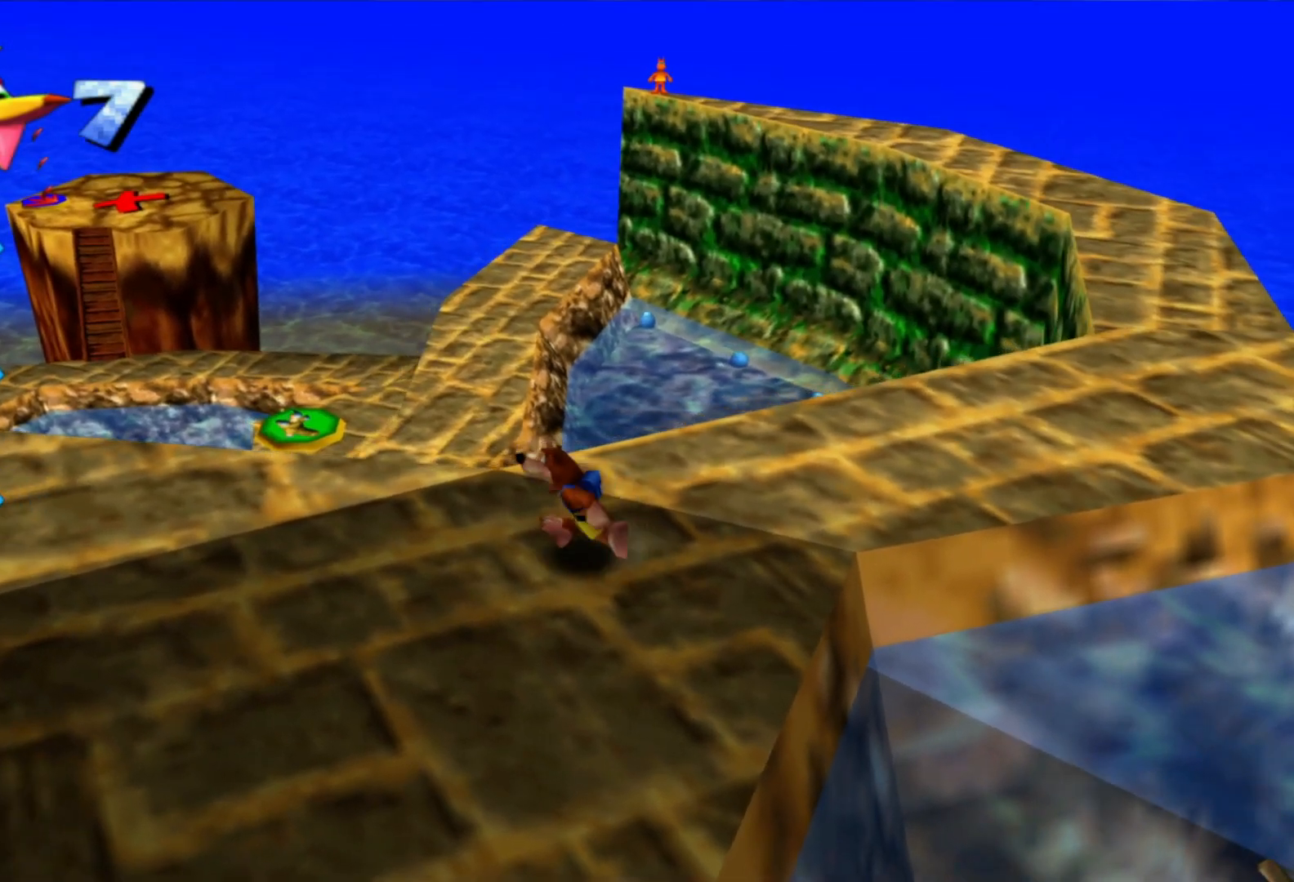
{"buttons": [], "left_stick": "up", "right_stick": "center", "events": [[300, "left_stick", "up-left"], [417, "left_stick", "up"], [500, "right_stick", "center"]]}
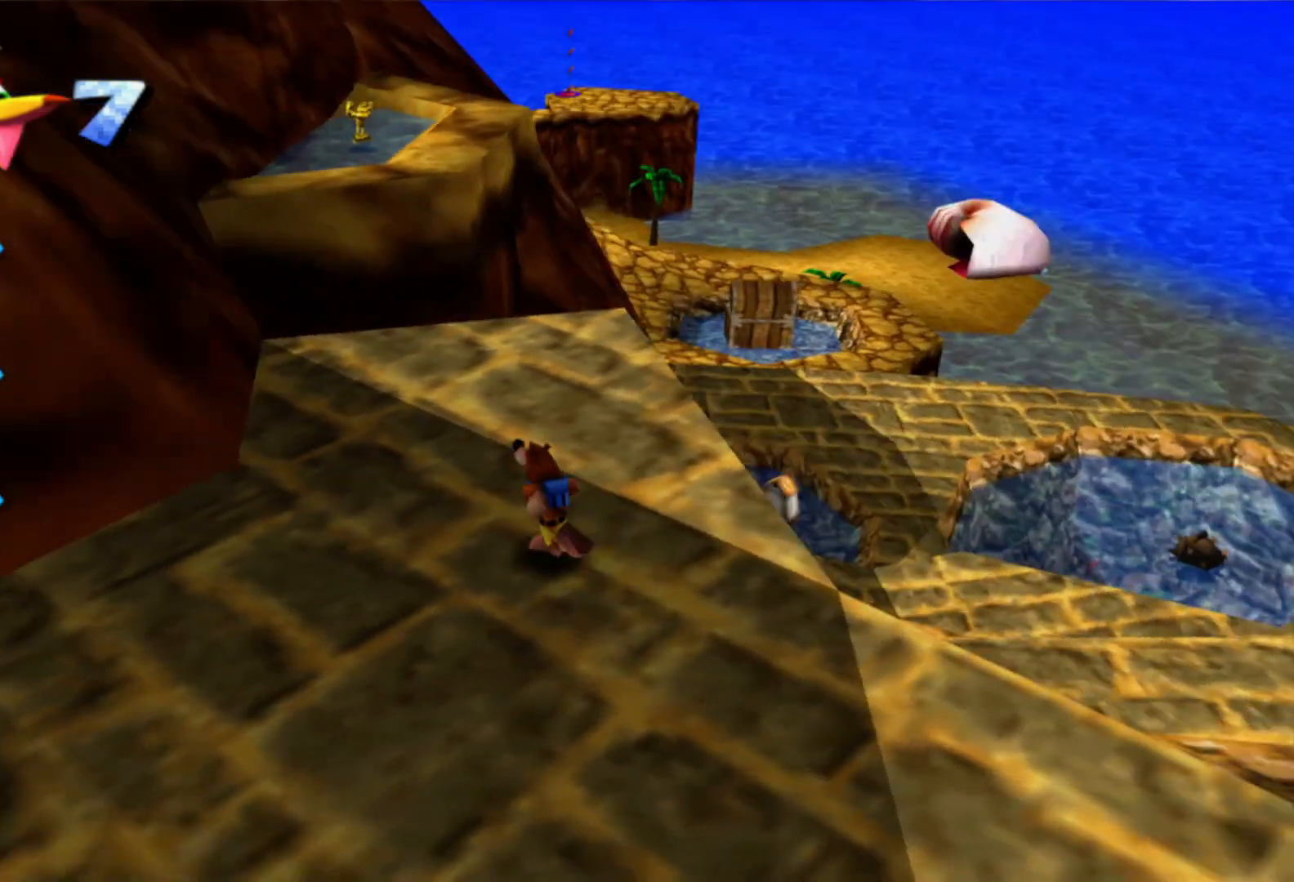
{"buttons": [], "left_stick": "up", "right_stick": "center", "events": []}
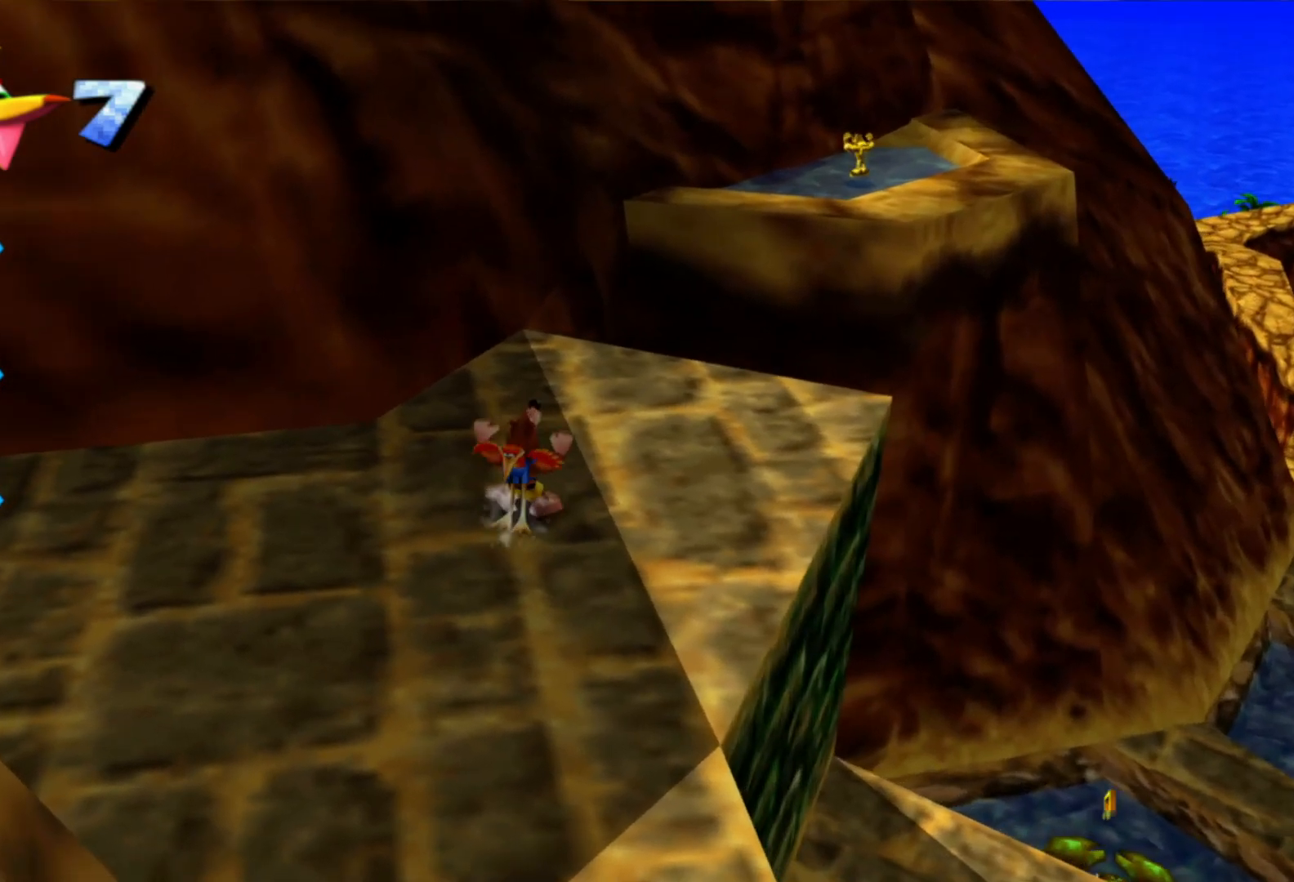
{"buttons": [], "left_stick": "up", "right_stick": "center", "events": []}
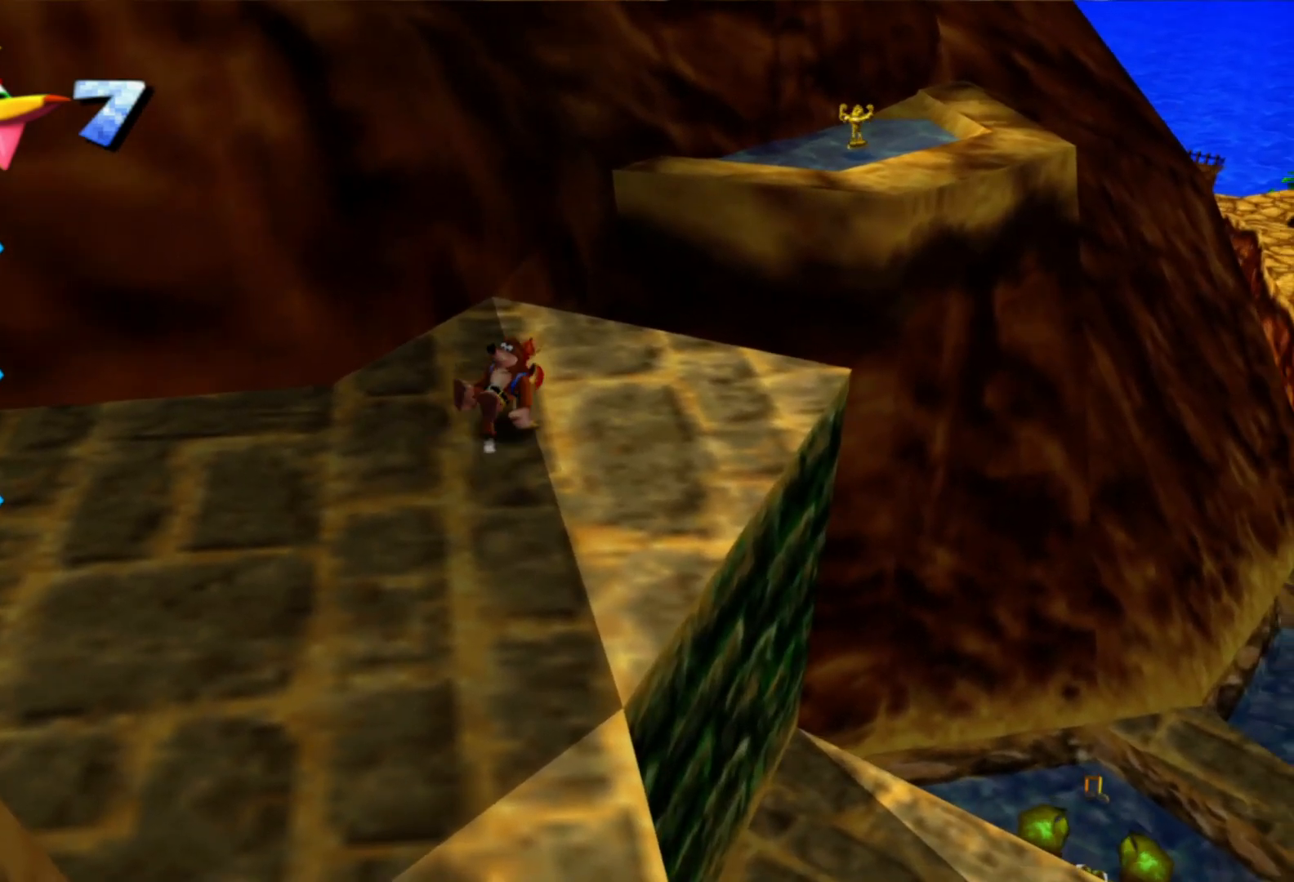
{"buttons": [], "left_stick": "center", "right_stick": "center", "events": [[100, "right_stick", "up-left"], [200, "left_stick", "center"], [217, "right_stick", "center"], [317, "right_stick", "left"], [500, "right_stick", "center"]]}
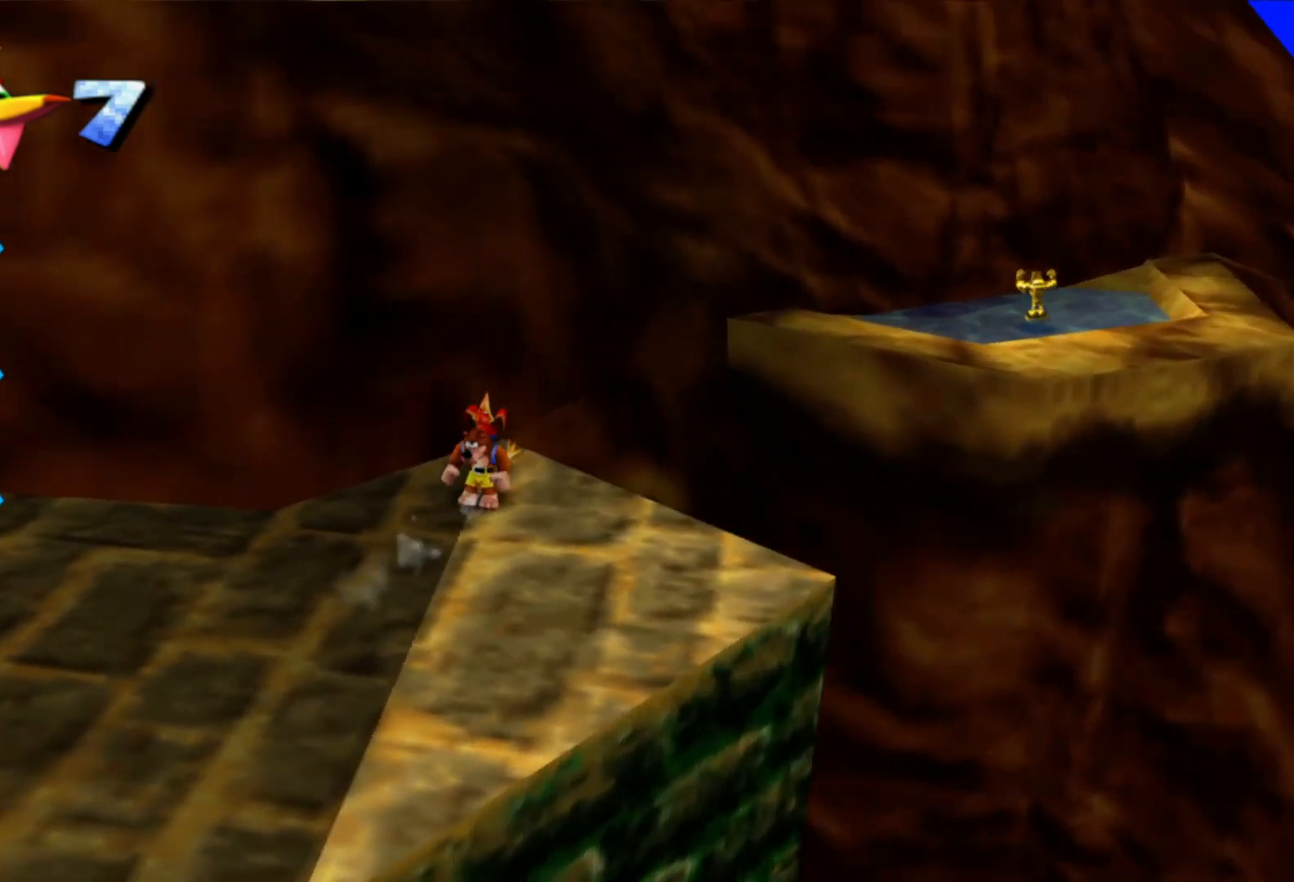
{"buttons": [], "left_stick": "down", "right_stick": "center", "events": [[267, "left_stick", "down-left"], [317, "left_stick", "down"]]}
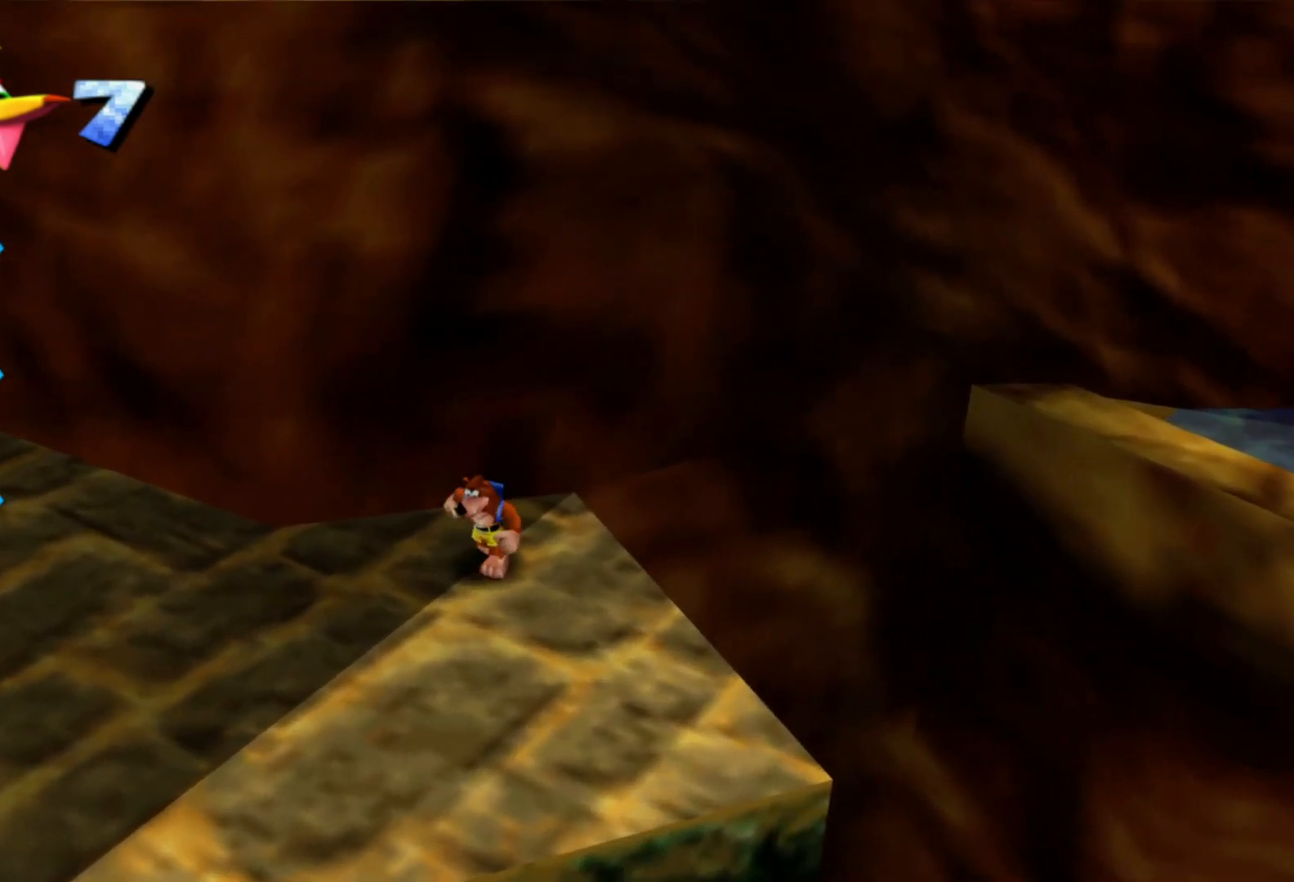
{"buttons": [], "left_stick": "up-right", "right_stick": "center", "events": [[217, "left_stick", "right"], [350, "left_stick", "up-right"]]}